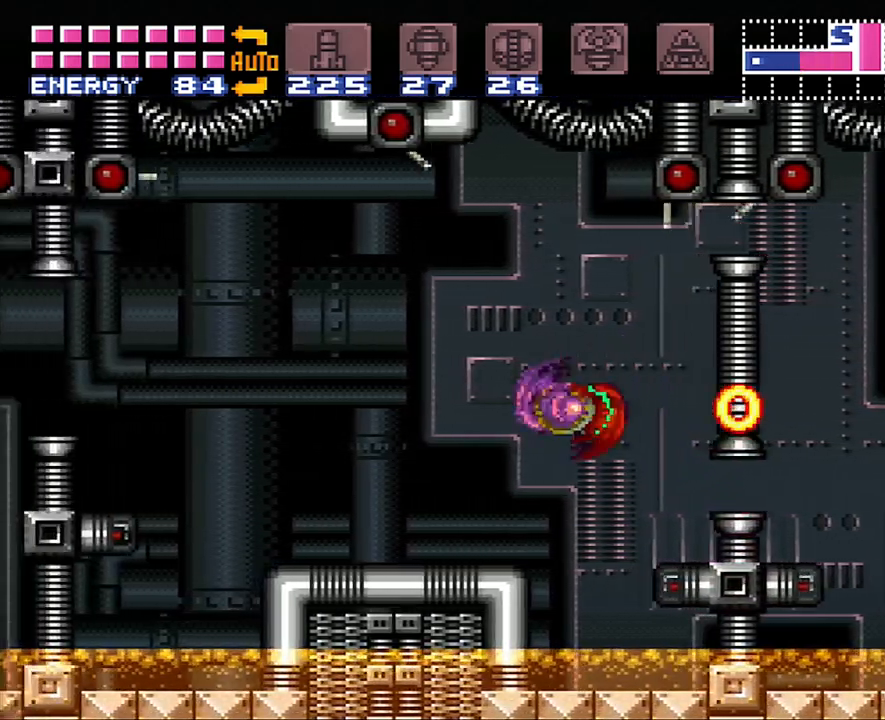
Gameplay with a controller (Nintendo layout); each line is a JSON object with the inputs held at the frame after it. "events" lists button and stick changes between this image and that frame as [ms after this image, input, new state], when the widget could be followed in between. Not read: L3 R3.
{"buttons": ["A", "DPAD_LEFT"], "events": []}
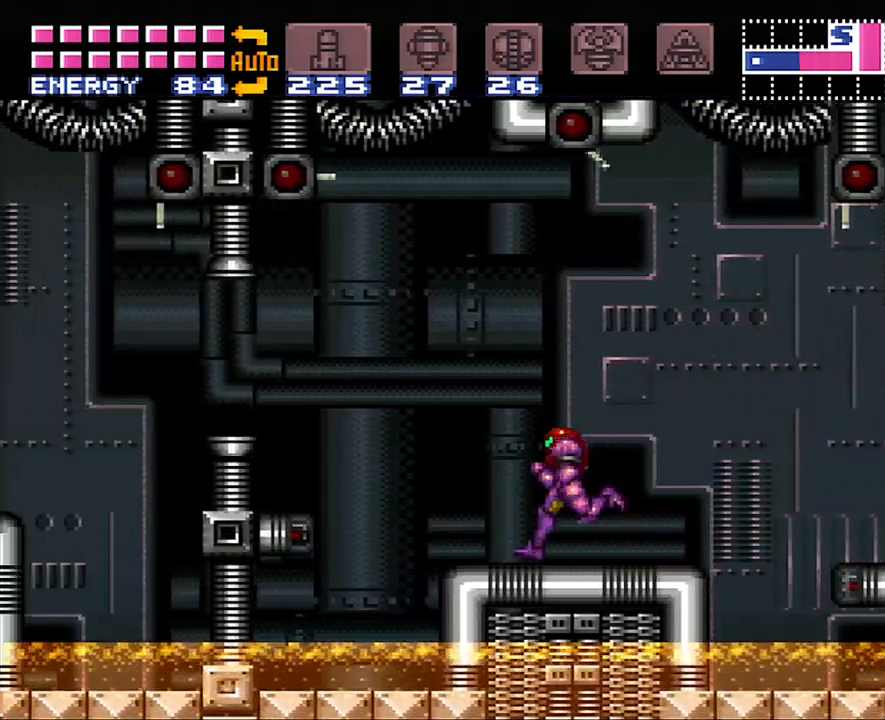
{"buttons": ["A", "DPAD_LEFT"], "events": [[33, "B", "down"], [200, "B", "up"]]}
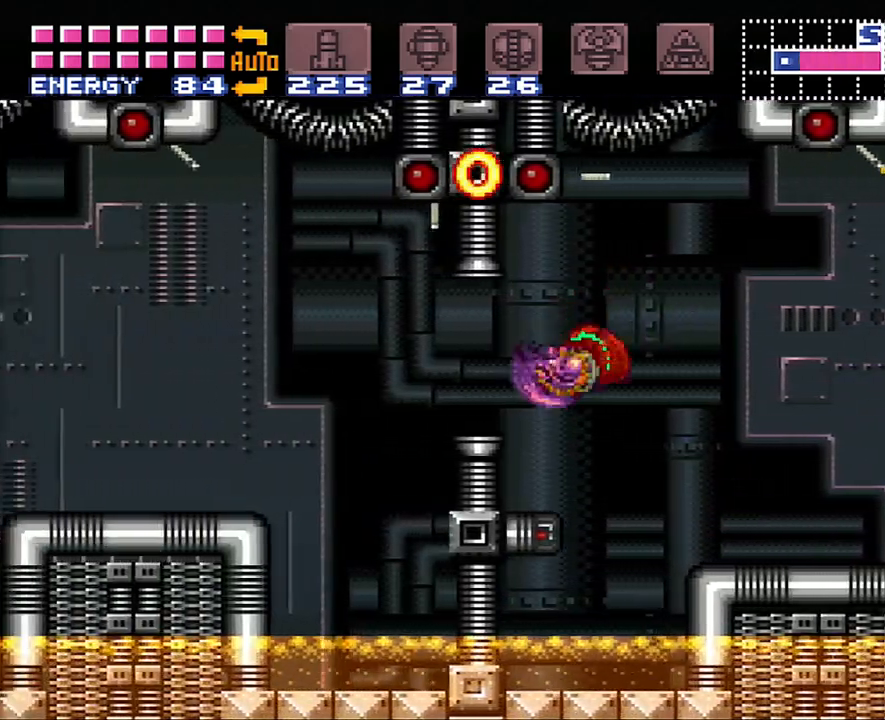
{"buttons": ["A", "DPAD_LEFT"], "events": [[133, "B", "down"], [267, "B", "up"]]}
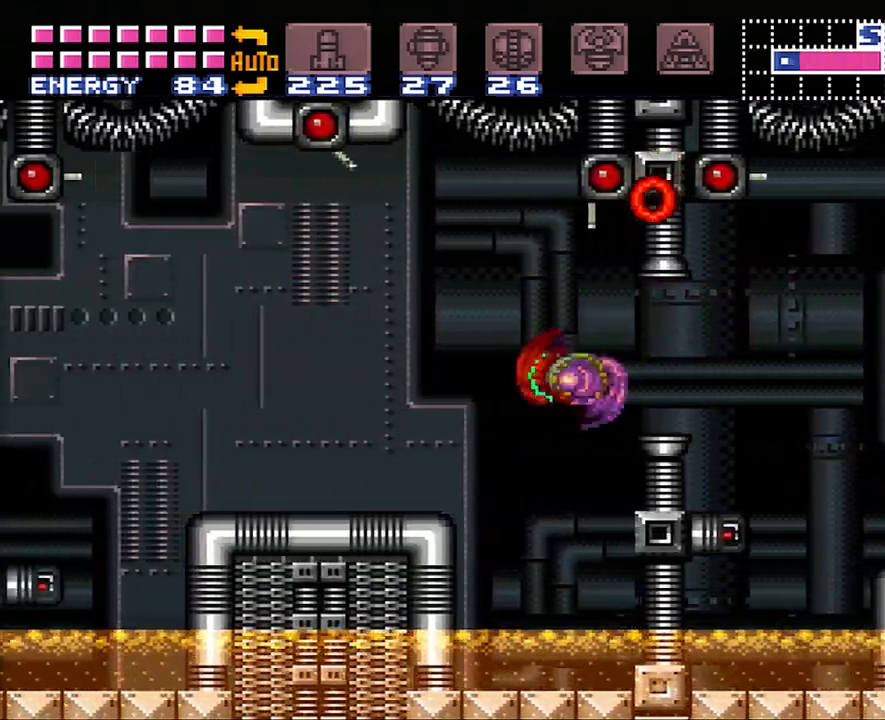
{"buttons": ["A", "DPAD_LEFT"], "events": [[167, "B", "down"], [283, "B", "up"]]}
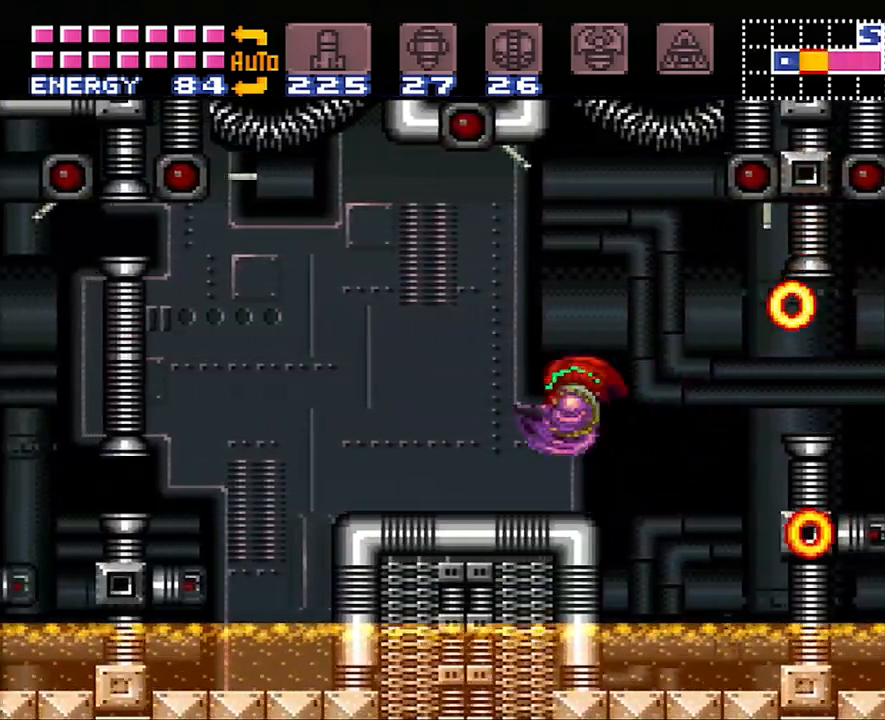
{"buttons": ["A", "B", "DPAD_LEFT"], "events": [[450, "B", "down"]]}
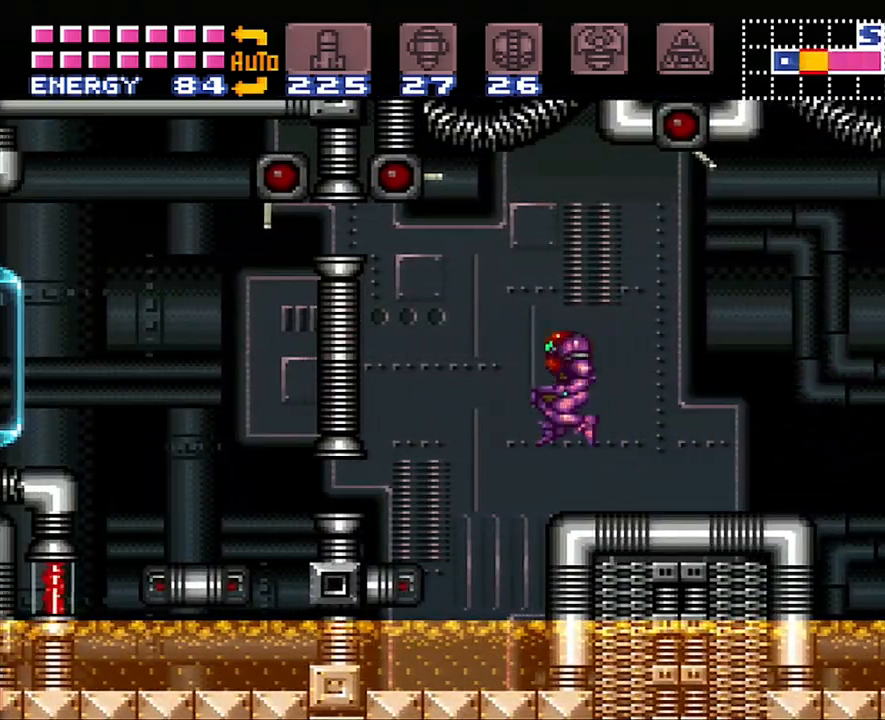
{"buttons": [], "events": [[50, "B", "up"], [133, "A", "up"], [417, "DPAD_LEFT", "up"]]}
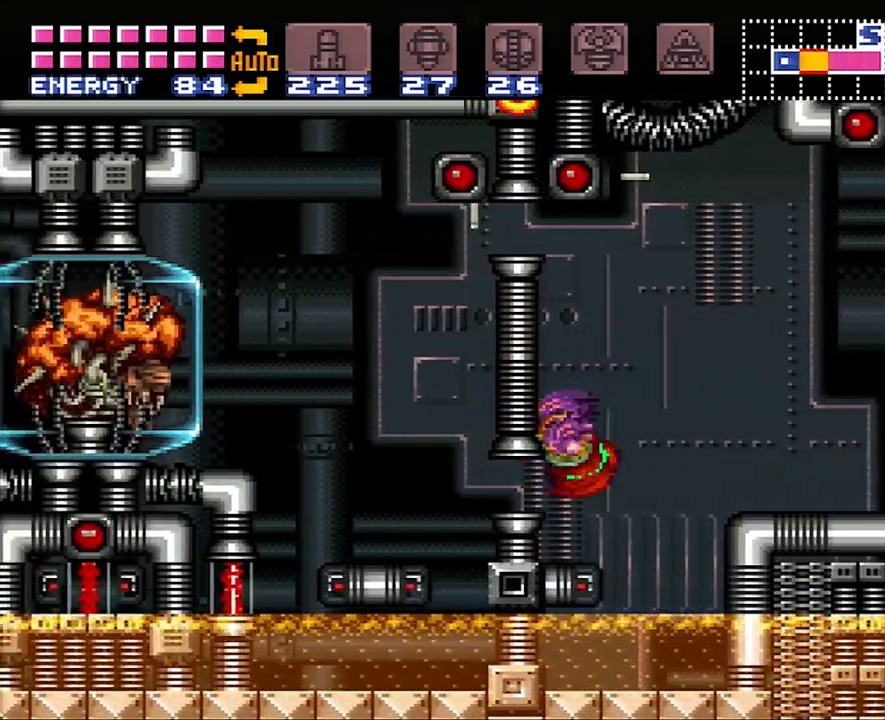
{"buttons": [], "events": [[17, "DPAD_DOWN", "down"], [133, "DPAD_DOWN", "up"], [200, "DPAD_DOWN", "down"], [317, "DPAD_DOWN", "up"], [350, "DPAD_DOWN", "down"], [483, "DPAD_DOWN", "up"]]}
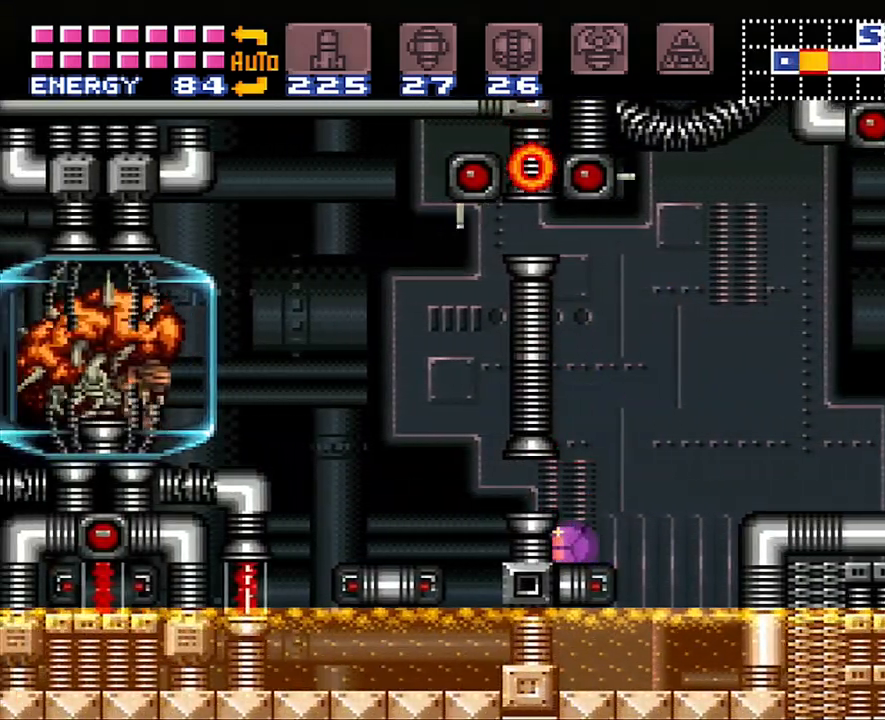
{"buttons": ["DPAD_LEFT"], "events": [[167, "B", "down"], [167, "DPAD_LEFT", "down"], [233, "B", "up"]]}
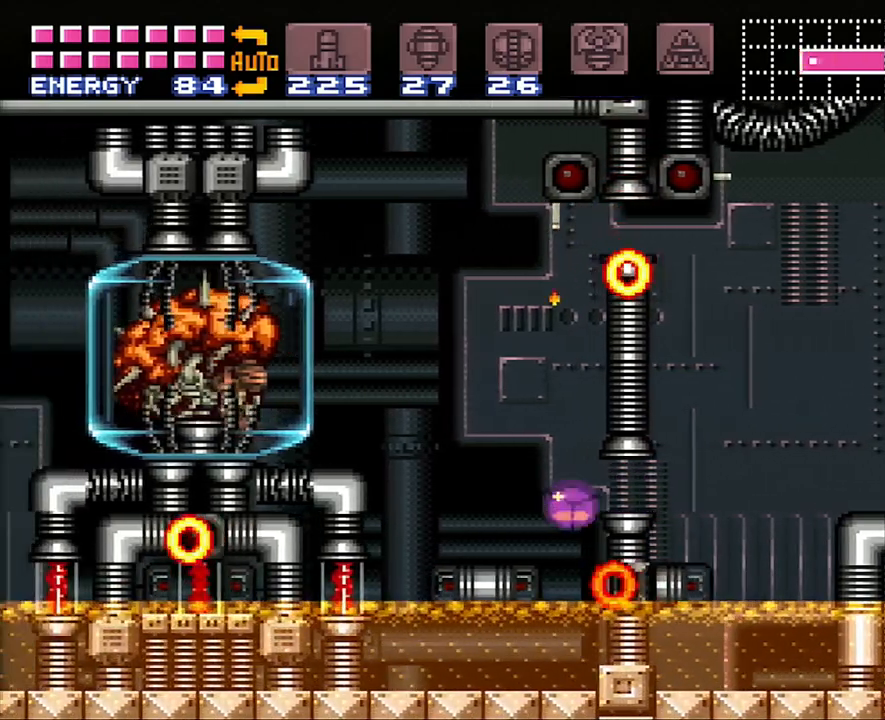
{"buttons": [], "events": [[167, "DPAD_UP", "down"], [317, "DPAD_UP", "up"], [383, "DPAD_LEFT", "up"], [450, "Y", "down"], [483, "Y", "up"]]}
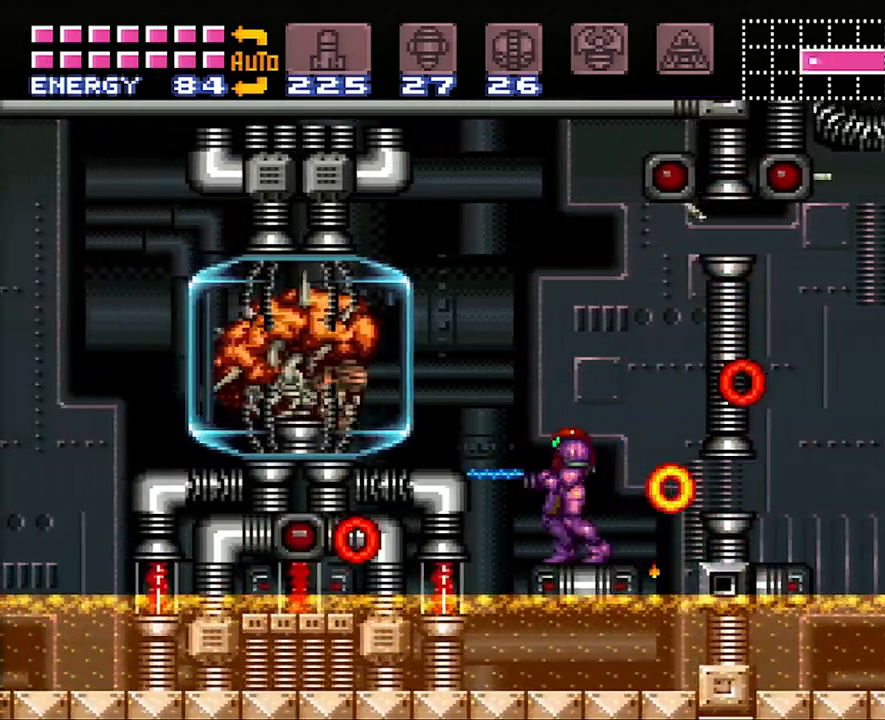
{"buttons": [], "events": [[33, "DPAD_LEFT", "down"], [100, "Y", "down"], [133, "DPAD_LEFT", "up"], [200, "Y", "up"], [267, "Y", "down"], [317, "DPAD_RIGHT", "down"], [350, "Y", "up"], [450, "DPAD_RIGHT", "up"]]}
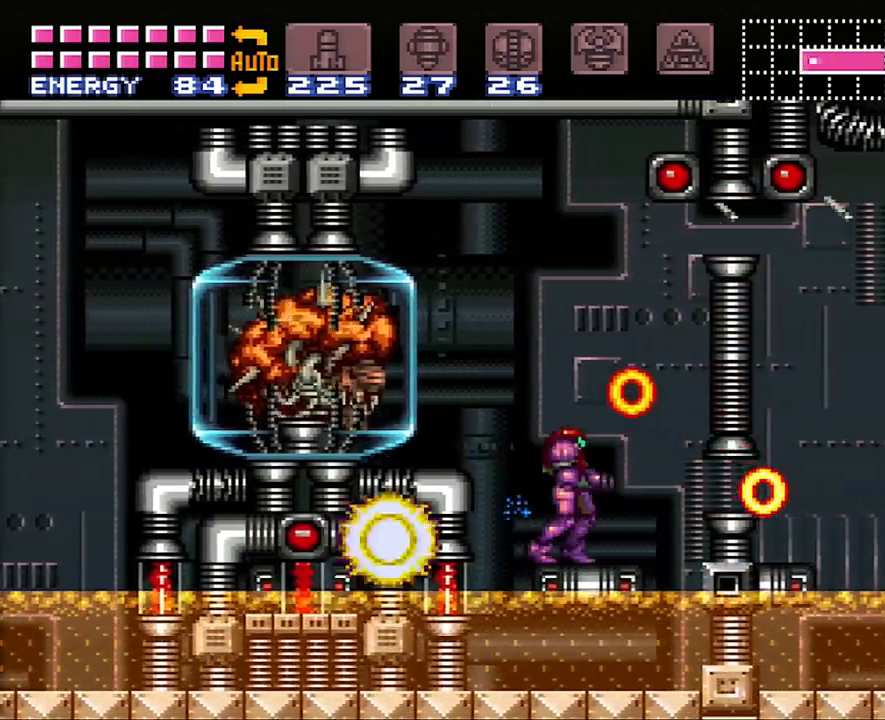
{"buttons": ["R1"], "events": [[33, "R1", "down"], [67, "Y", "down"], [200, "Y", "up"], [383, "Y", "down"], [500, "Y", "up"]]}
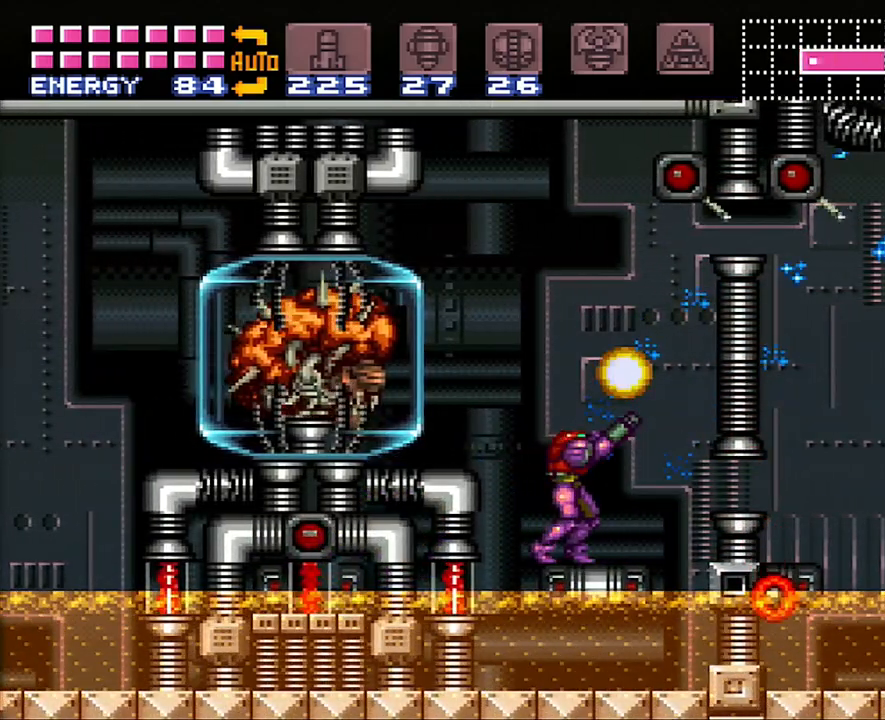
{"buttons": ["L1"], "events": [[67, "R1", "up"], [200, "L1", "down"], [250, "Y", "down"], [350, "Y", "up"]]}
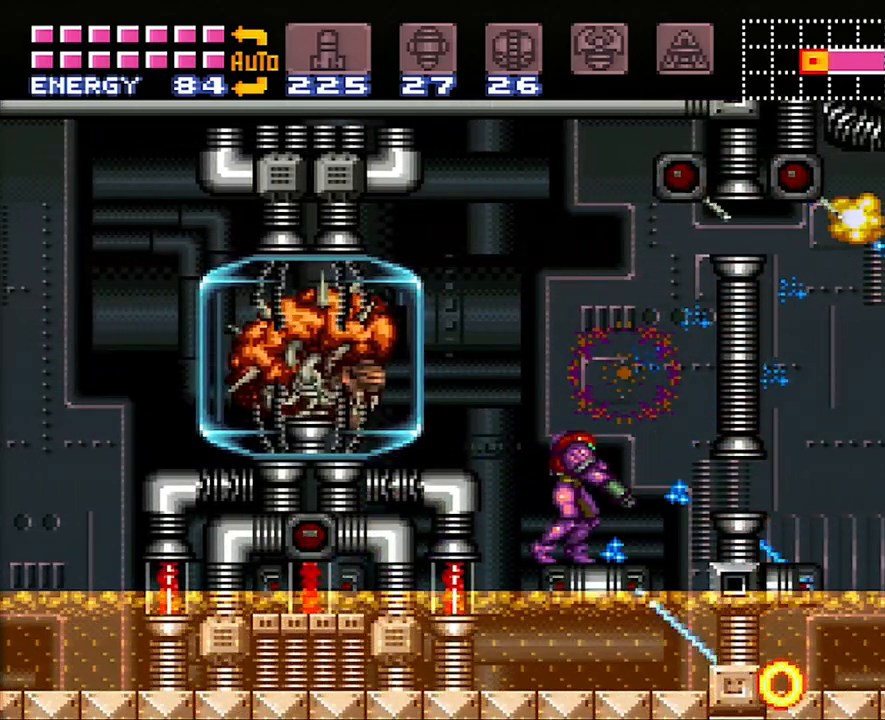
{"buttons": ["DPAD_LEFT"], "events": [[117, "Y", "down"], [267, "Y", "up"], [417, "L1", "up"], [450, "DPAD_LEFT", "down"]]}
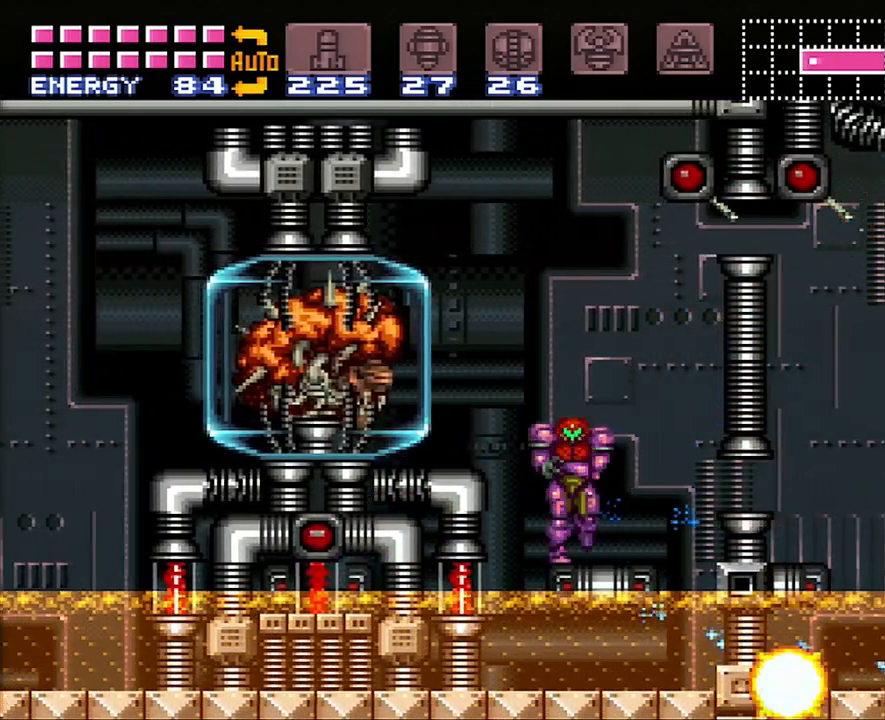
{"buttons": ["R1"], "events": [[67, "DPAD_LEFT", "up"], [100, "R1", "down"], [100, "X", "down"], [200, "DPAD_DOWN", "down"], [200, "X", "up"], [317, "DPAD_DOWN", "up"], [367, "Y", "down"], [483, "Y", "up"]]}
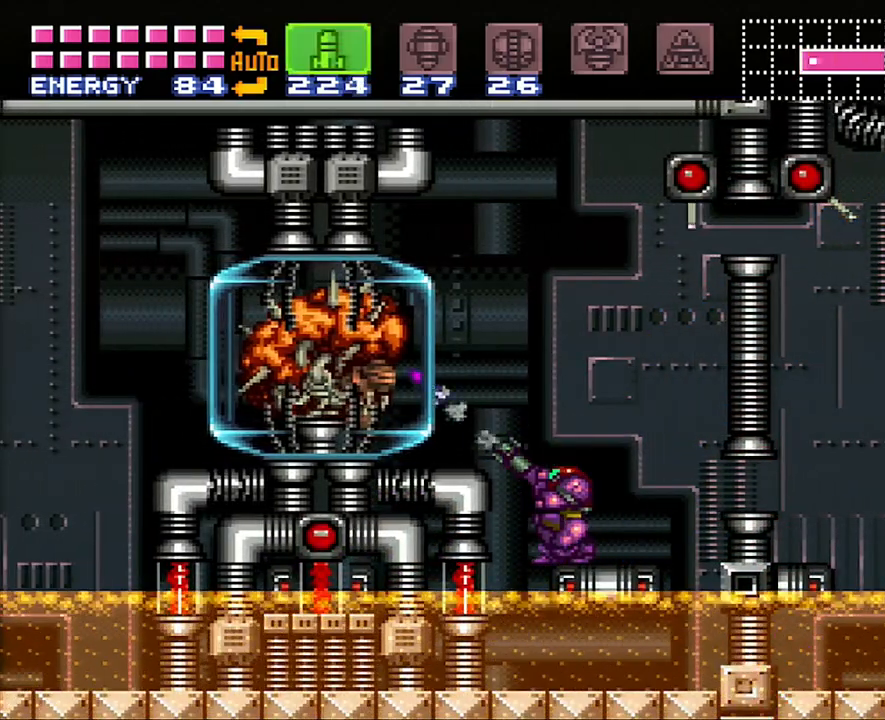
{"buttons": ["Y", "R1"], "events": [[67, "Y", "down"], [200, "Y", "up"], [283, "Y", "down"], [350, "Y", "up"], [500, "Y", "down"]]}
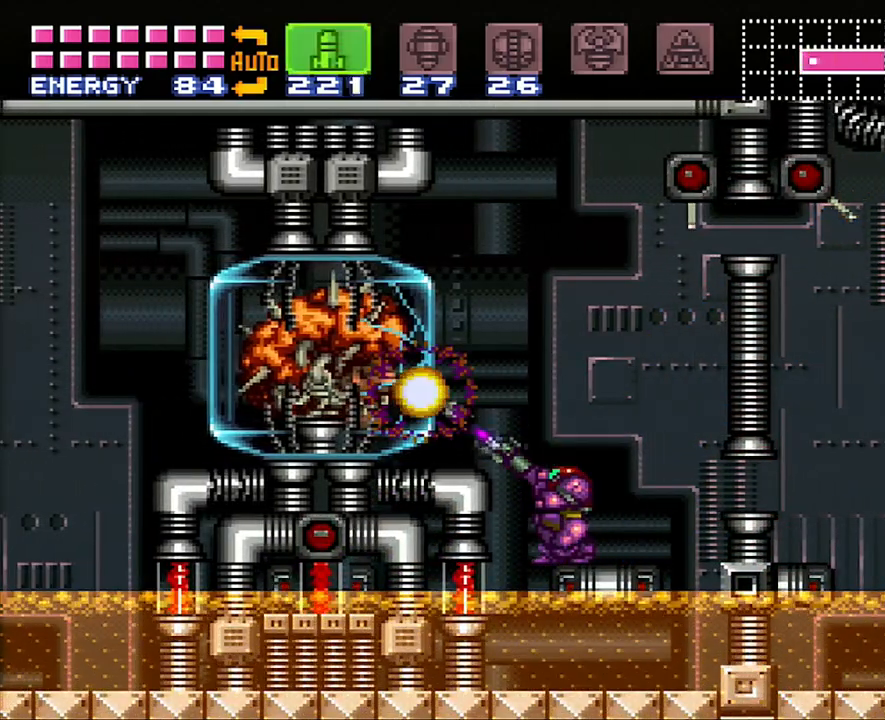
{"buttons": ["Y", "R1"], "events": [[133, "Y", "up"], [233, "Y", "down"], [367, "Y", "up"], [500, "Y", "down"]]}
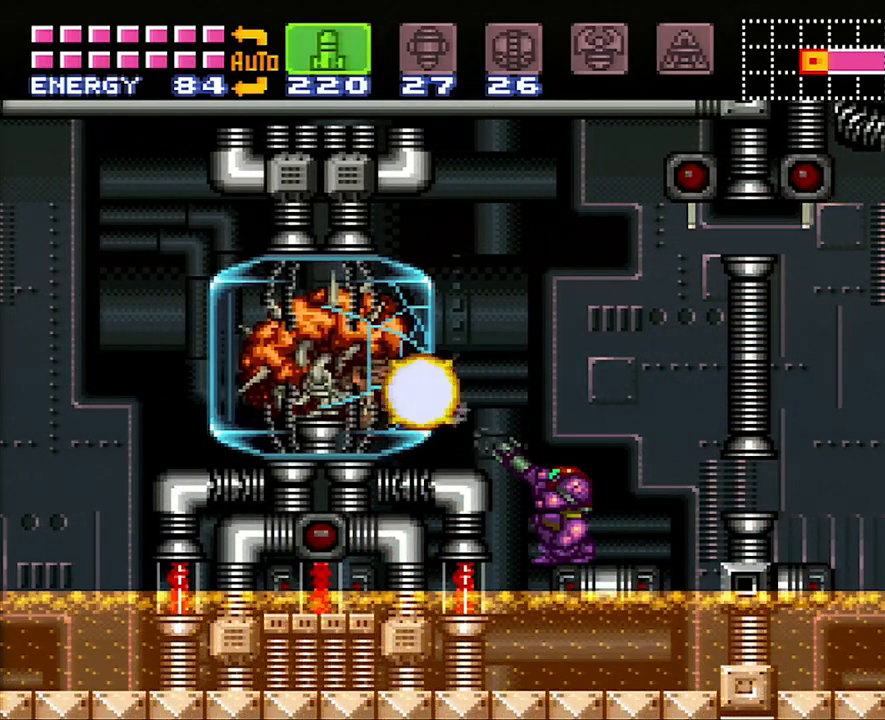
{"buttons": ["R1"], "events": [[133, "Y", "up"], [350, "Y", "down"], [417, "Y", "up"]]}
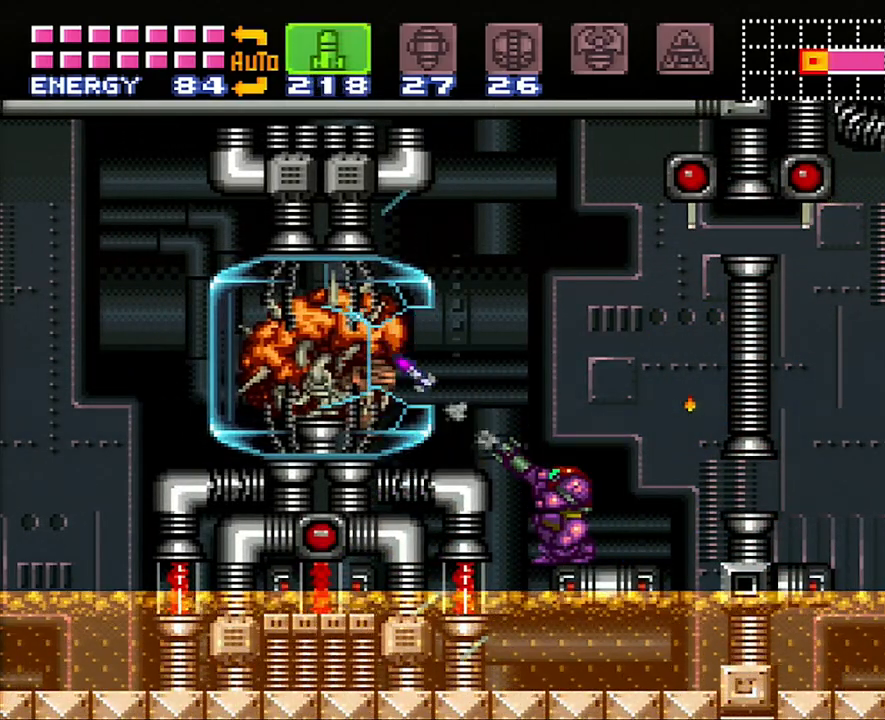
{"buttons": ["Y", "R1"], "events": [[133, "Y", "down"], [267, "Y", "up"], [450, "Y", "down"]]}
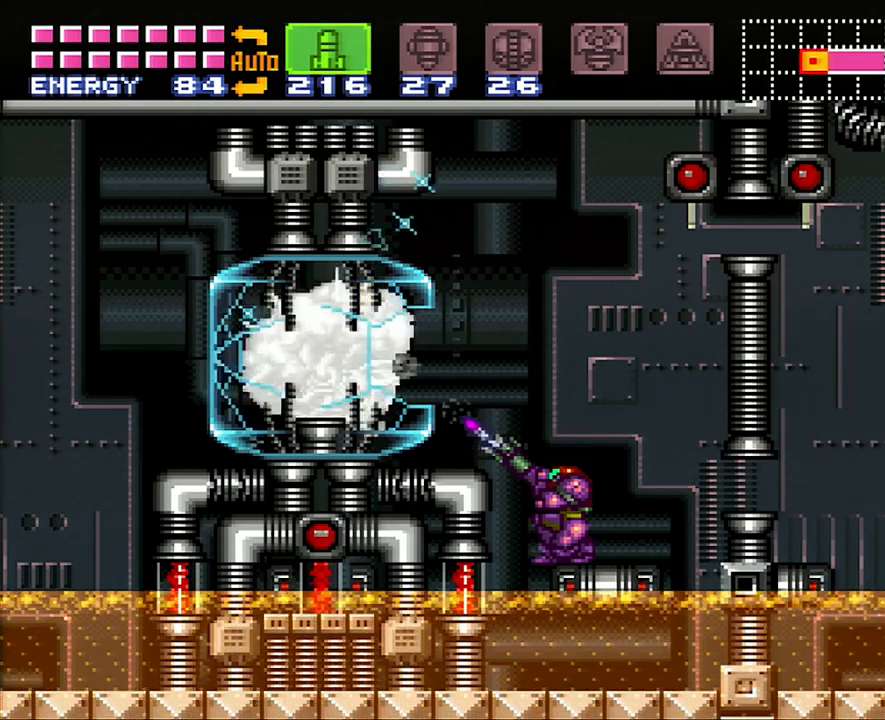
{"buttons": ["R1"], "events": [[83, "Y", "up"], [267, "Y", "down"], [417, "Y", "up"]]}
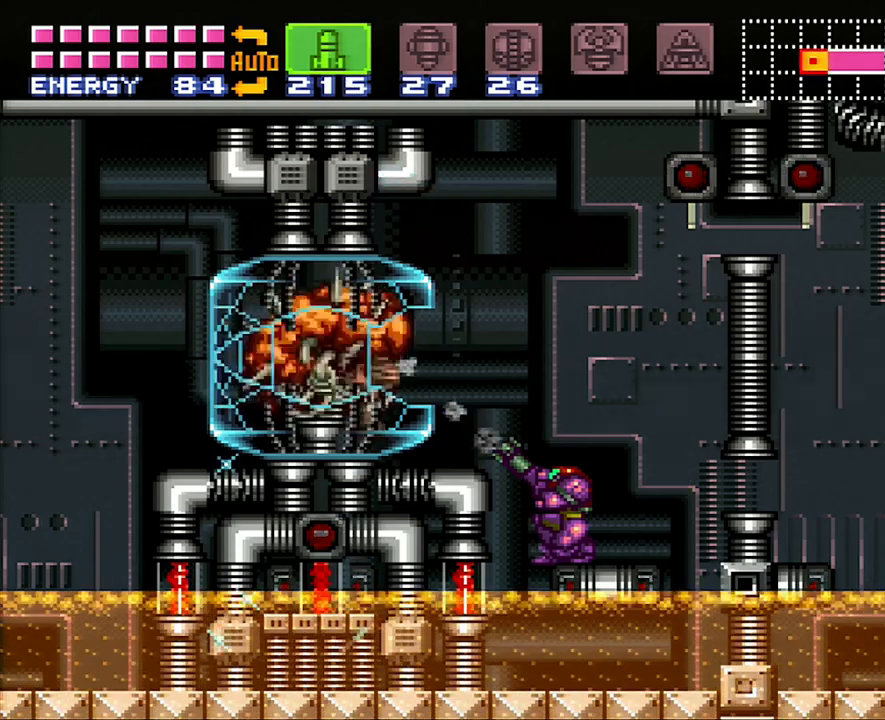
{"buttons": ["R1"], "events": [[50, "Y", "down"], [200, "Y", "up"], [317, "X", "down"], [400, "X", "up"]]}
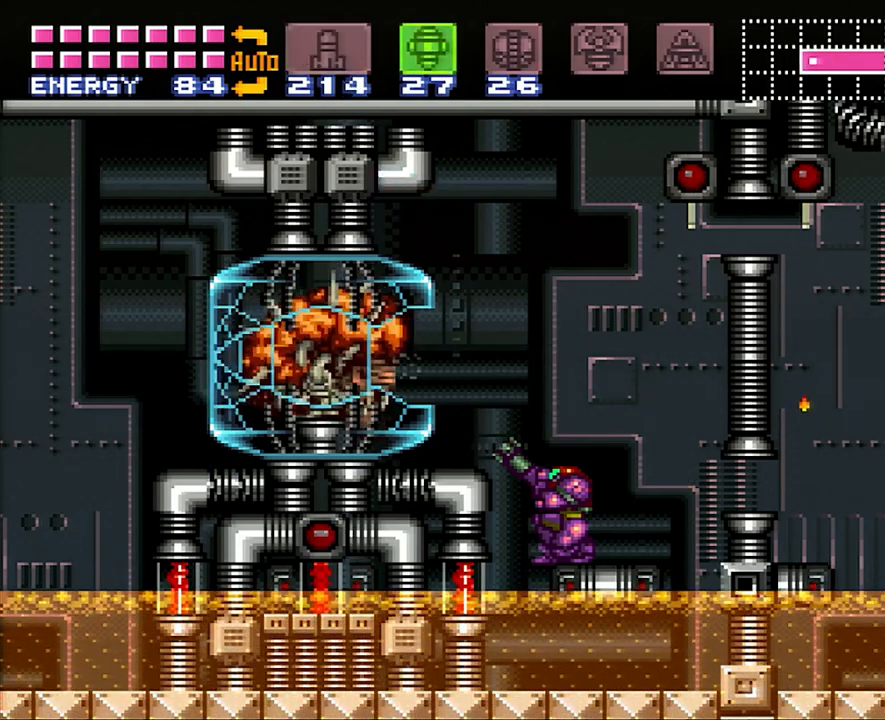
{"buttons": ["Y", "R1"], "events": [[17, "Y", "down"], [183, "Y", "up"], [383, "Y", "down"]]}
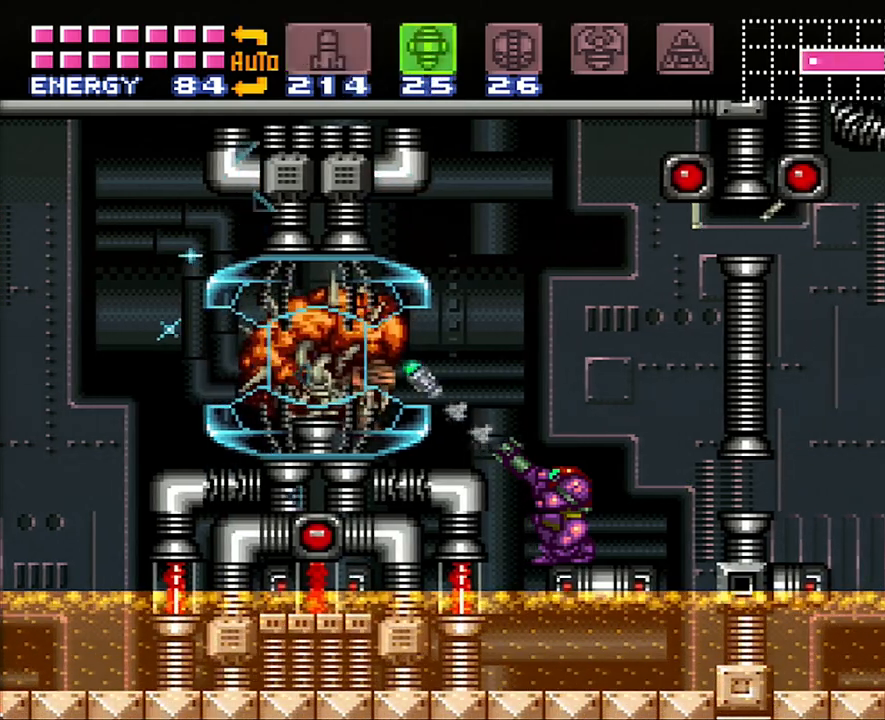
{"buttons": ["R1"], "events": [[33, "Y", "up"], [300, "Y", "down"], [417, "Y", "up"]]}
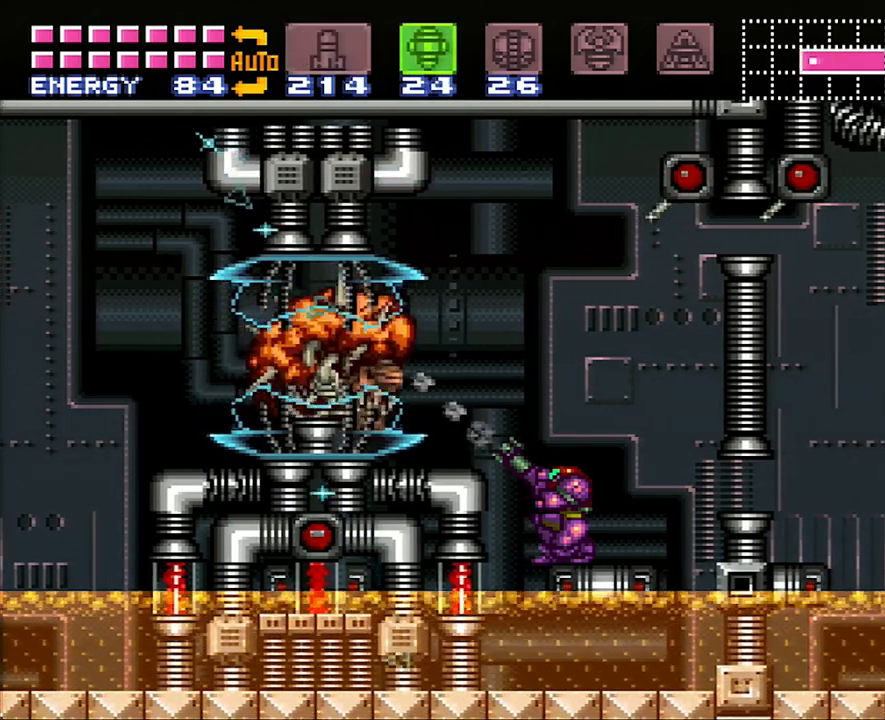
{"buttons": ["R1"], "events": [[133, "Y", "down"], [283, "Y", "up"]]}
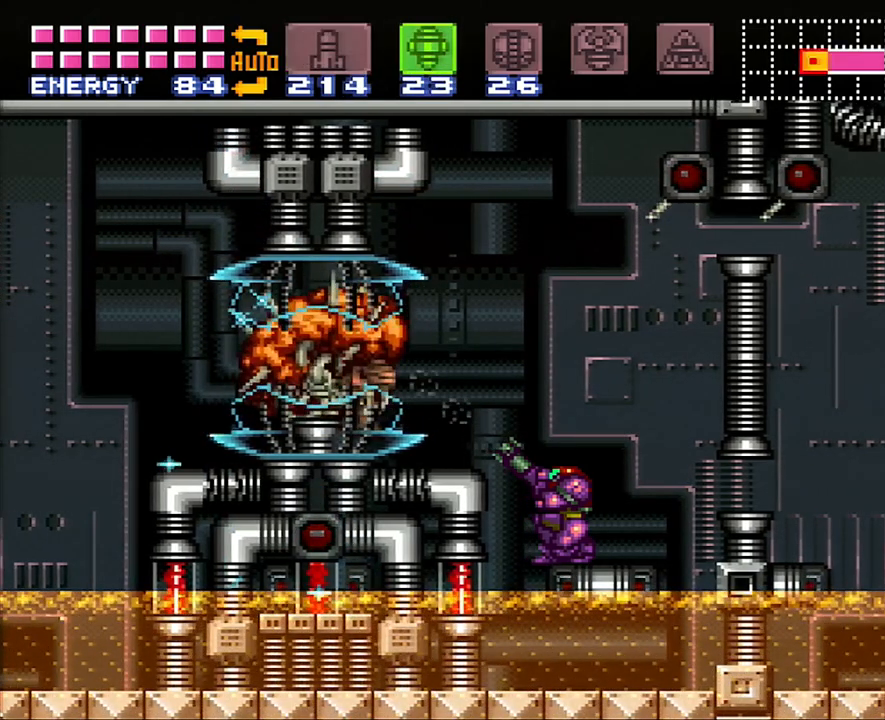
{"buttons": ["R1"], "events": [[33, "Y", "down"], [167, "Y", "up"], [383, "Y", "down"], [500, "Y", "up"]]}
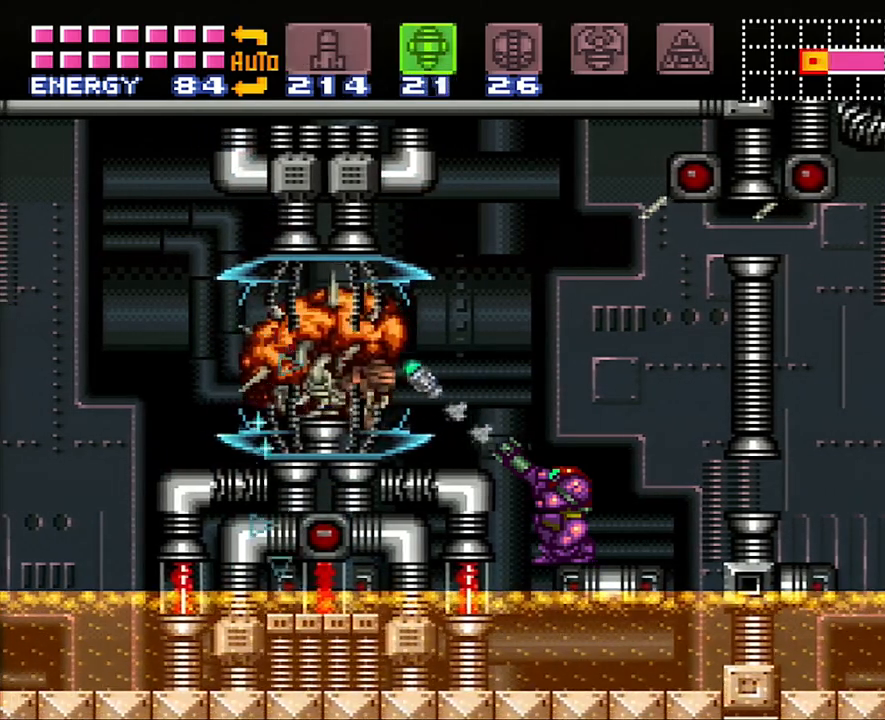
{"buttons": ["R1"], "events": [[233, "Y", "down"], [383, "Y", "up"]]}
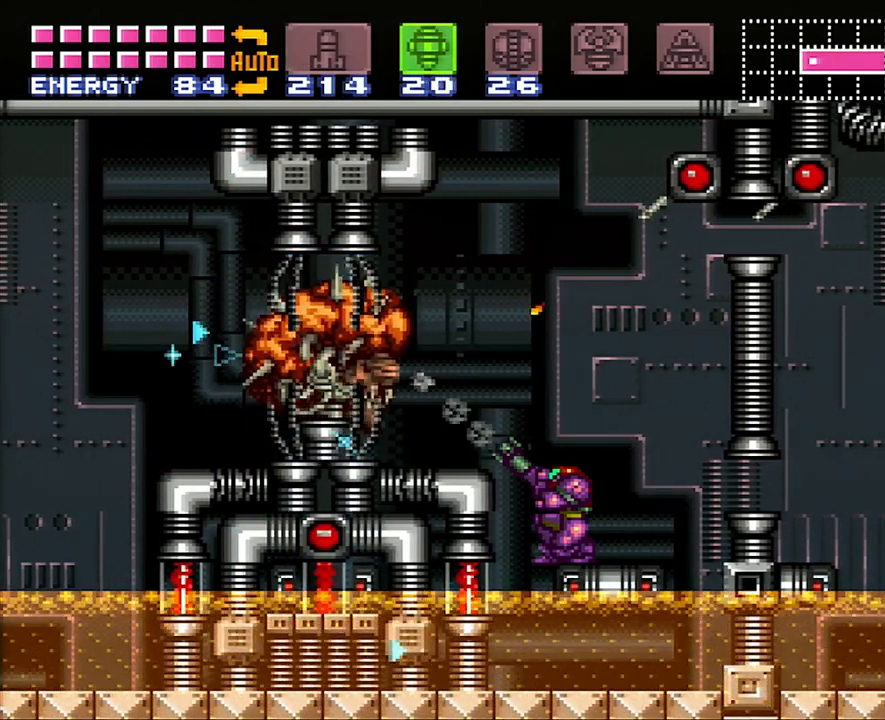
{"buttons": ["Y", "R1"], "events": [[117, "Y", "down"], [200, "Y", "up"], [500, "Y", "down"]]}
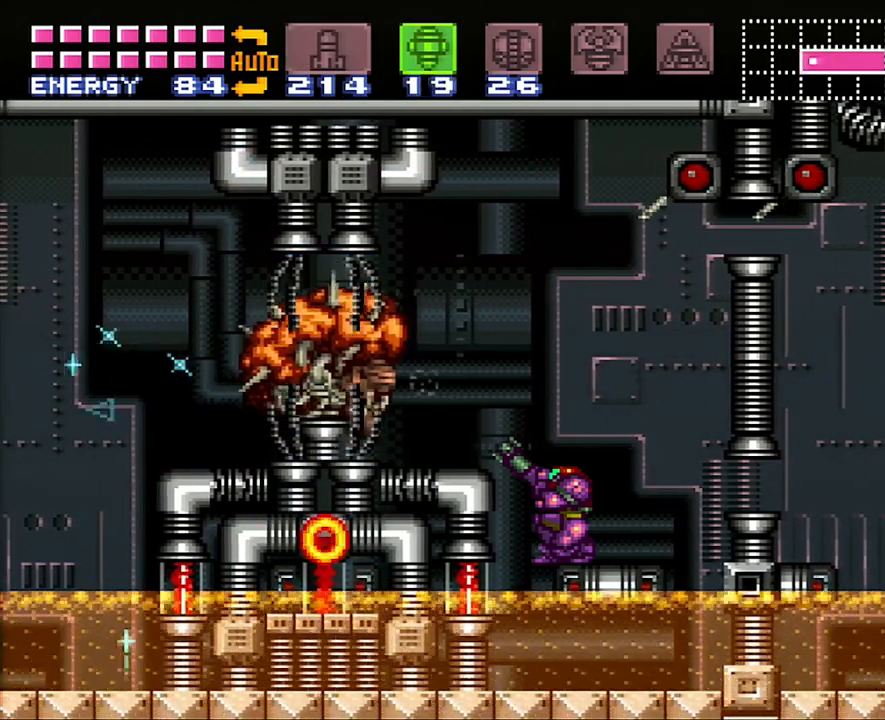
{"buttons": ["Y", "R1"], "events": [[150, "Y", "up"], [450, "Y", "down"]]}
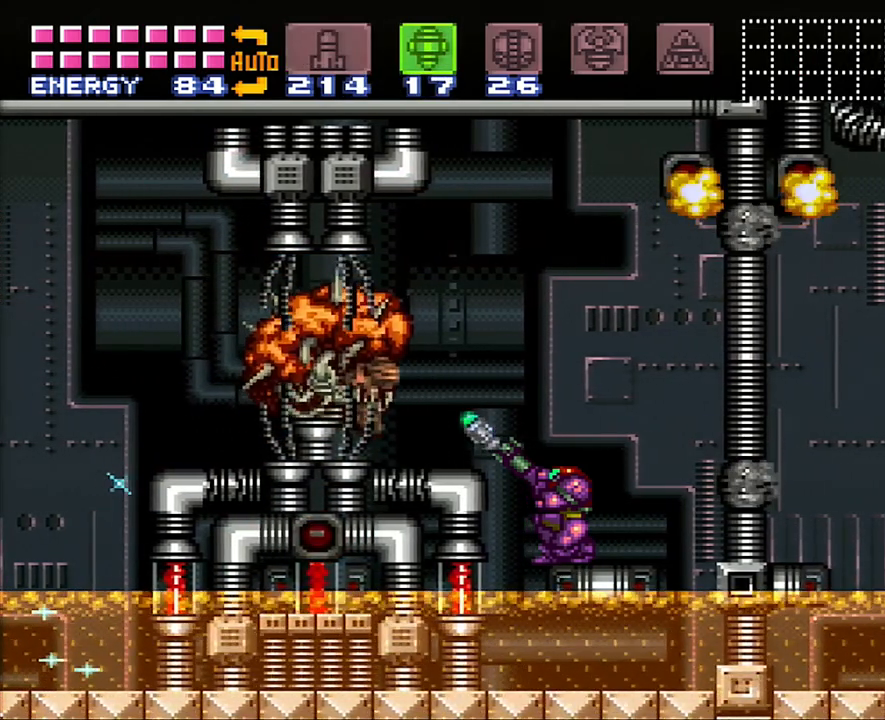
{"buttons": ["A", "DPAD_UP"], "events": [[50, "Y", "up"], [250, "R1", "up"], [417, "A", "down"], [483, "DPAD_UP", "down"]]}
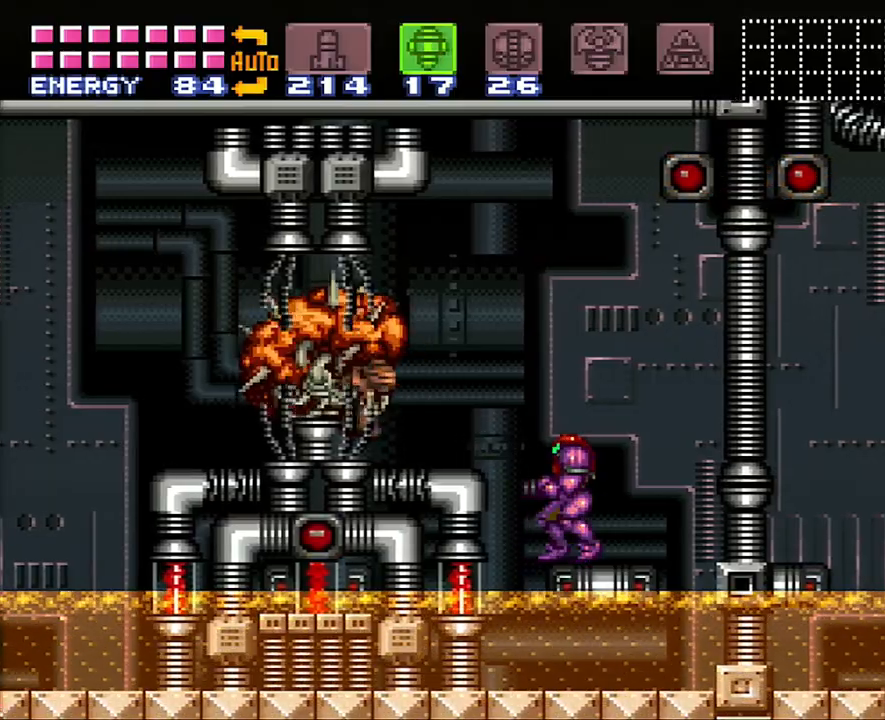
{"buttons": [], "events": [[183, "DPAD_UP", "up"], [317, "A", "up"]]}